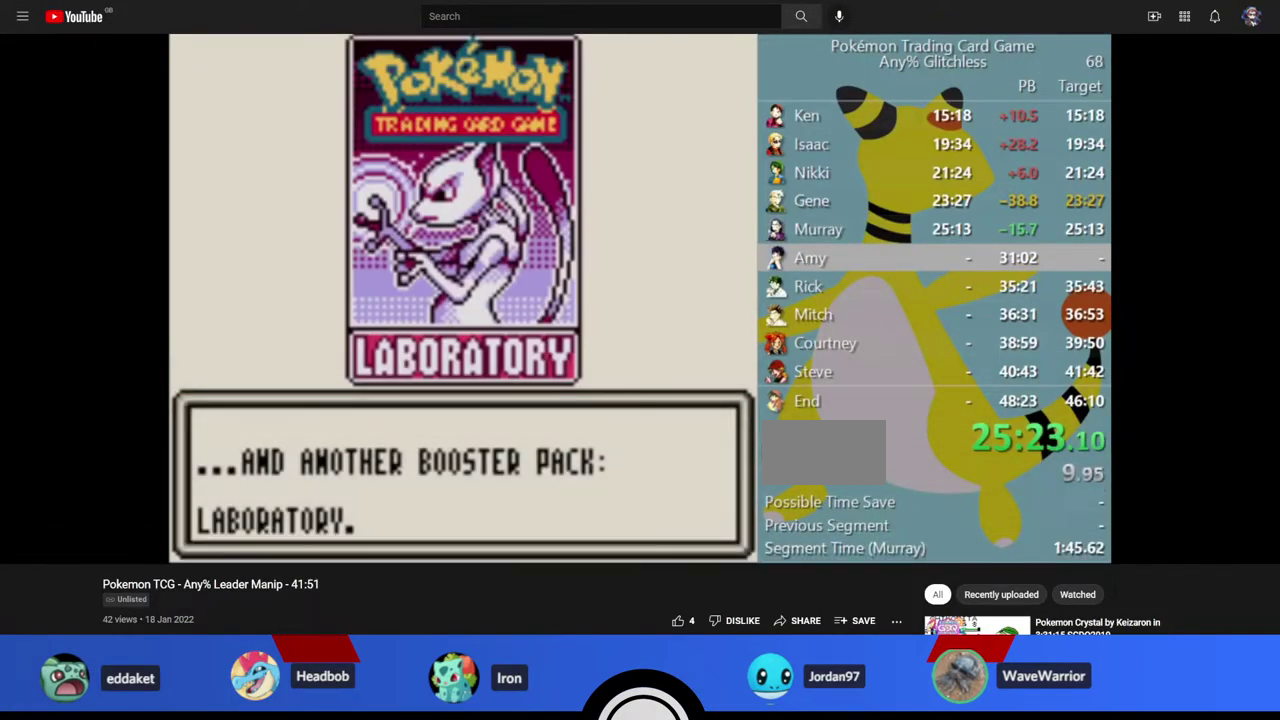
Gameplay with a controller (Nintendo layout); each line is a JSON object with the inputs held at the frame after it. "events" lists button and stick changes between this image and that frame as [ms after this image, input, new state], when the widget could be followed in between. Not read: L3 R3.
{"buttons": ["B"], "events": [[67, "B", "down"], [117, "B", "up"], [200, "B", "down"], [267, "B", "up"], [333, "B", "down"], [383, "B", "up"], [467, "B", "down"]]}
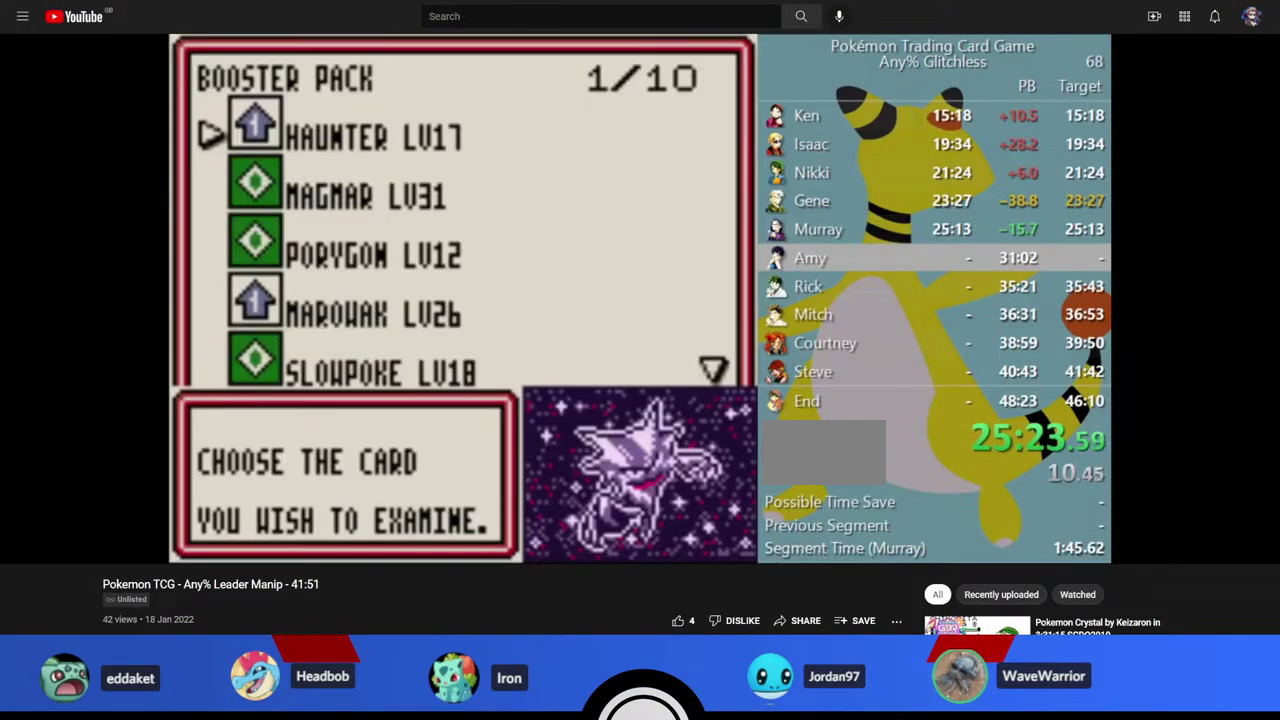
{"buttons": [], "events": [[50, "B", "up"], [100, "B", "down"], [167, "B", "up"], [250, "B", "down"], [317, "B", "up"], [400, "B", "down"], [467, "B", "up"]]}
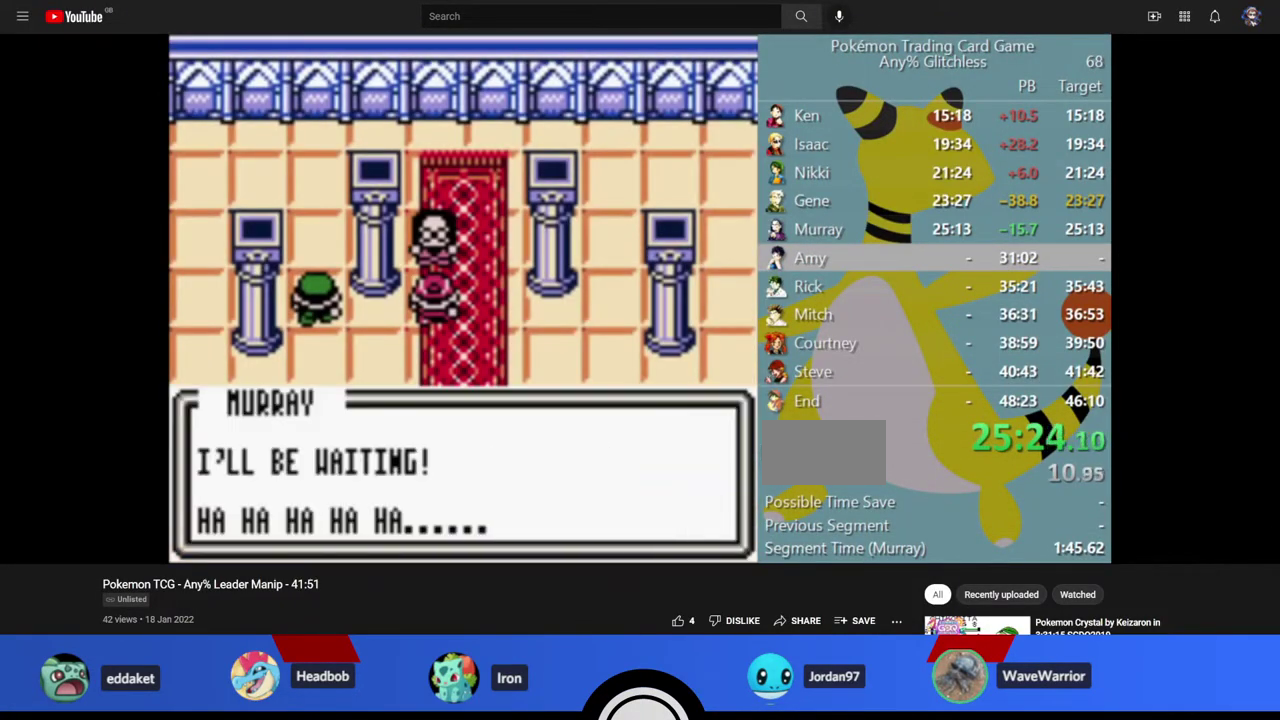
{"buttons": [], "events": [[33, "B", "down"], [100, "B", "up"], [150, "B", "down"], [267, "START", "down"], [300, "B", "up"], [433, "DPAD_DOWN", "down"], [433, "START", "up"], [500, "DPAD_DOWN", "up"]]}
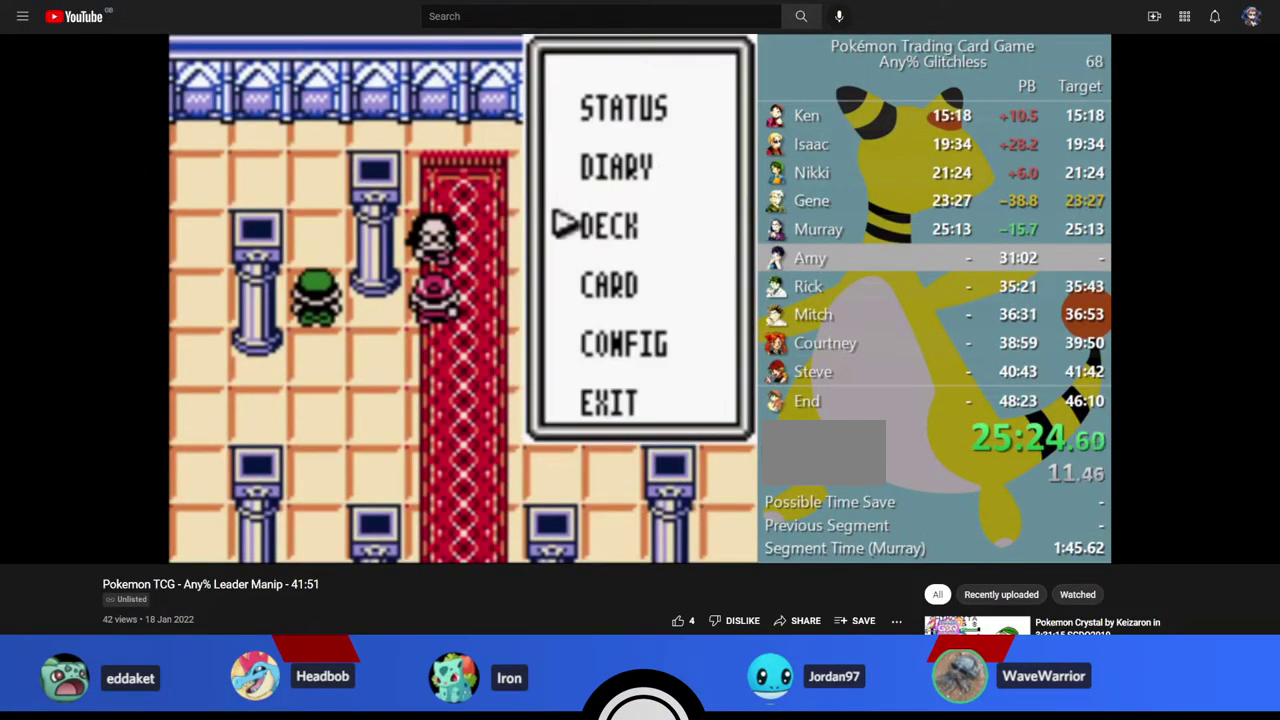
{"buttons": ["DPAD_DOWN"], "events": [[17, "A", "down"], [150, "A", "up"], [483, "DPAD_DOWN", "down"]]}
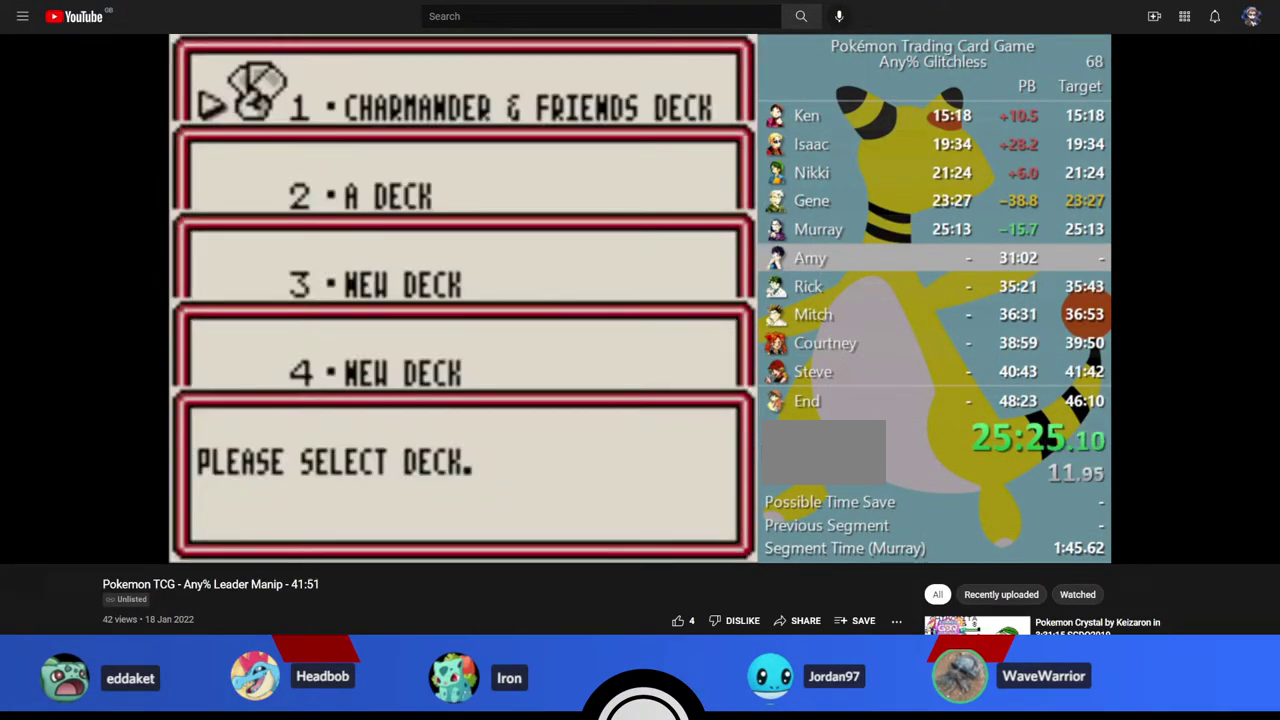
{"buttons": ["B"], "events": [[50, "A", "down"], [50, "DPAD_DOWN", "up"], [117, "A", "up"], [150, "DPAD_RIGHT", "down"], [217, "A", "down"], [233, "DPAD_RIGHT", "up"], [283, "A", "up"], [333, "B", "down"], [383, "B", "up"], [467, "B", "down"]]}
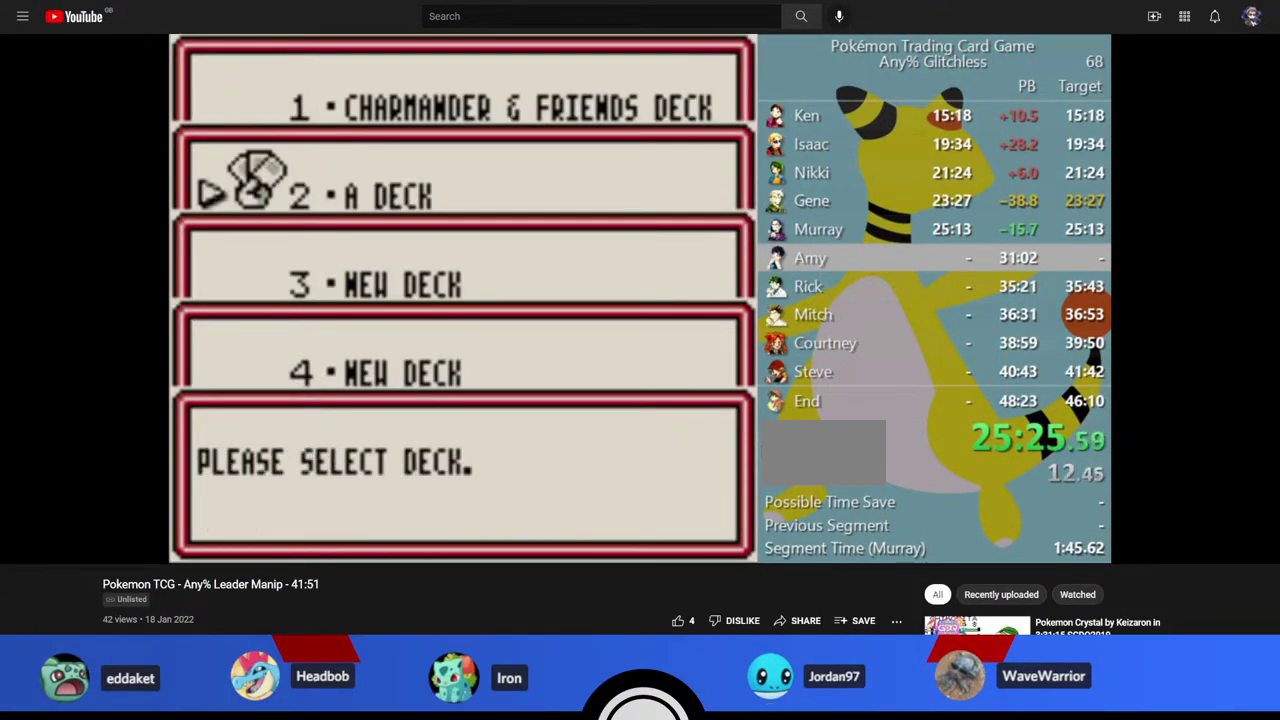
{"buttons": ["B"], "events": [[33, "B", "up"], [100, "B", "down"], [183, "B", "up"], [250, "B", "down"], [317, "B", "up"], [367, "B", "down"]]}
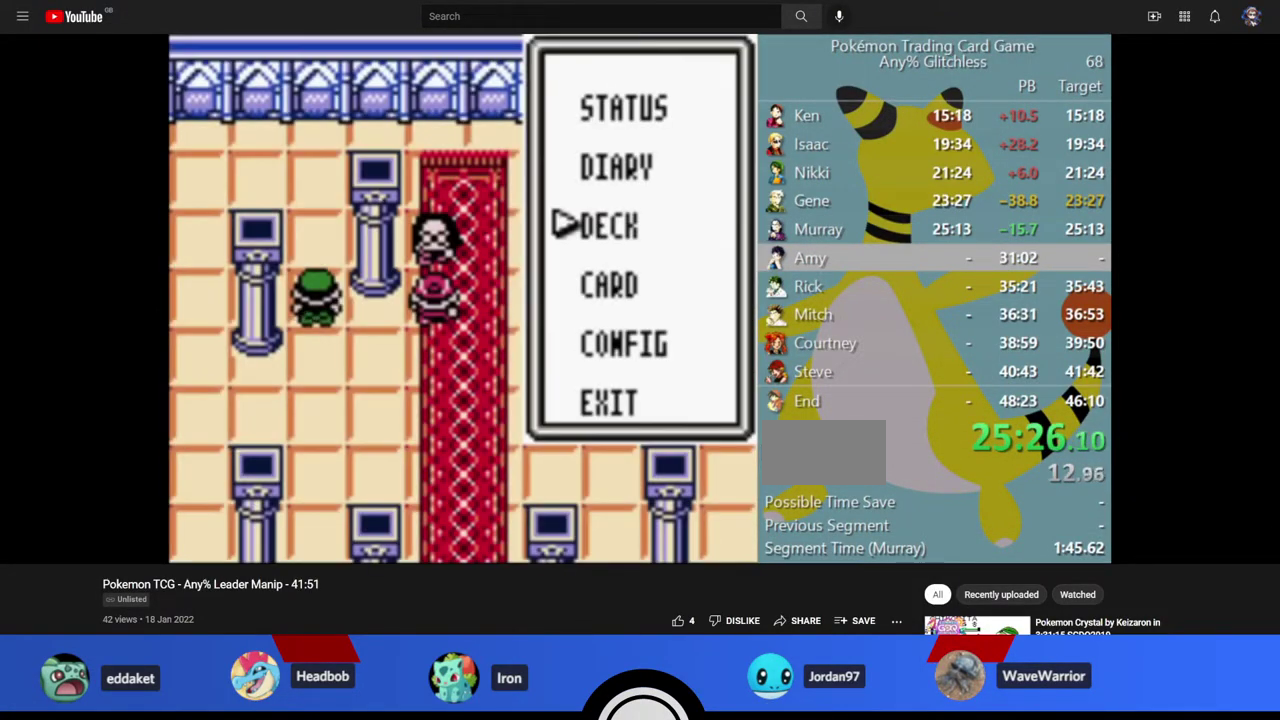
{"buttons": ["B", "DPAD_DOWN"], "events": [[67, "DPAD_DOWN", "down"]]}
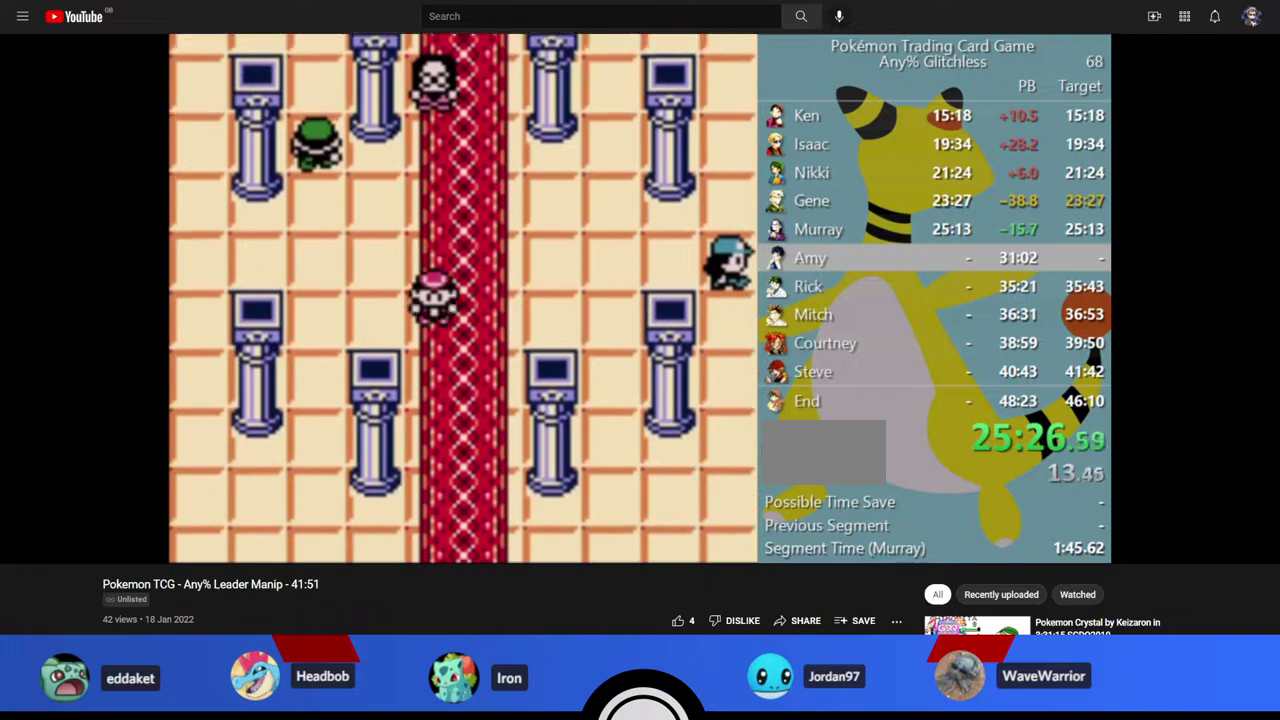
{"buttons": ["B", "DPAD_DOWN"], "events": []}
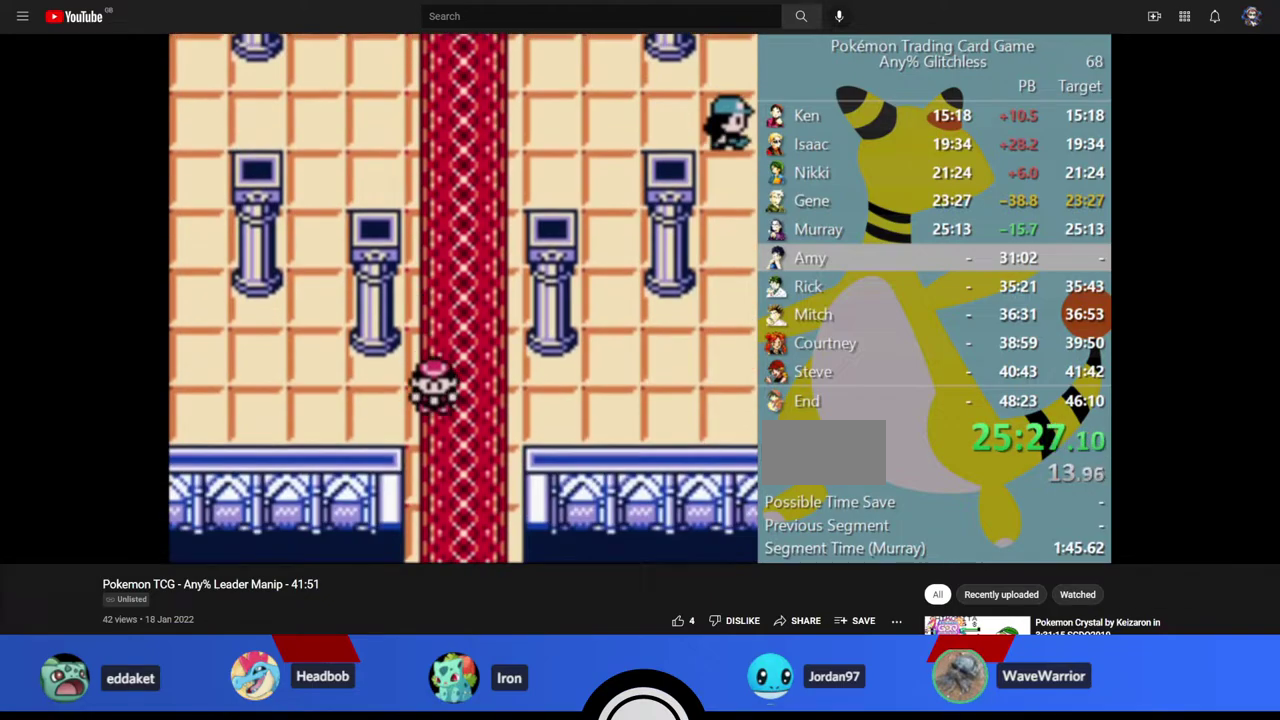
{"buttons": ["B"], "events": [[450, "DPAD_DOWN", "up"]]}
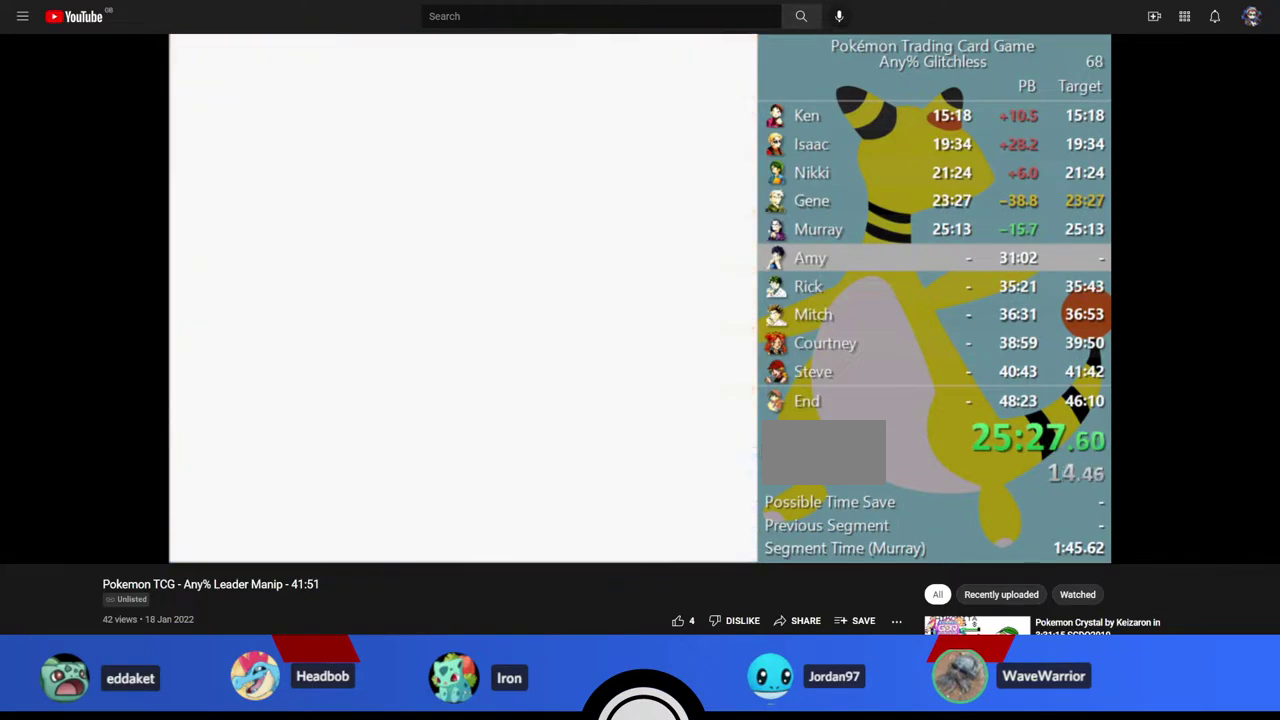
{"buttons": ["A", "B"], "events": [[33, "B", "up"], [83, "A", "down"], [133, "A", "up"], [150, "B", "down"], [217, "B", "up"], [267, "B", "down"], [367, "A", "down"]]}
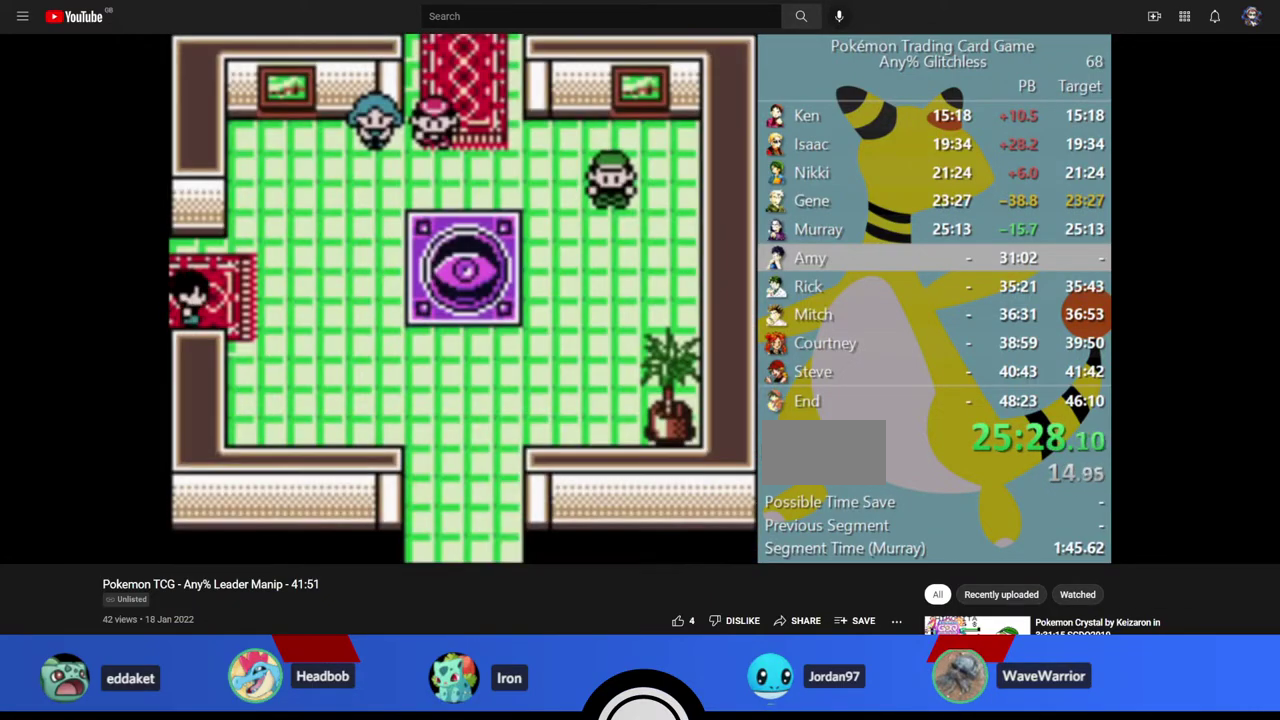
{"buttons": [], "events": [[250, "A", "up"], [400, "B", "up"]]}
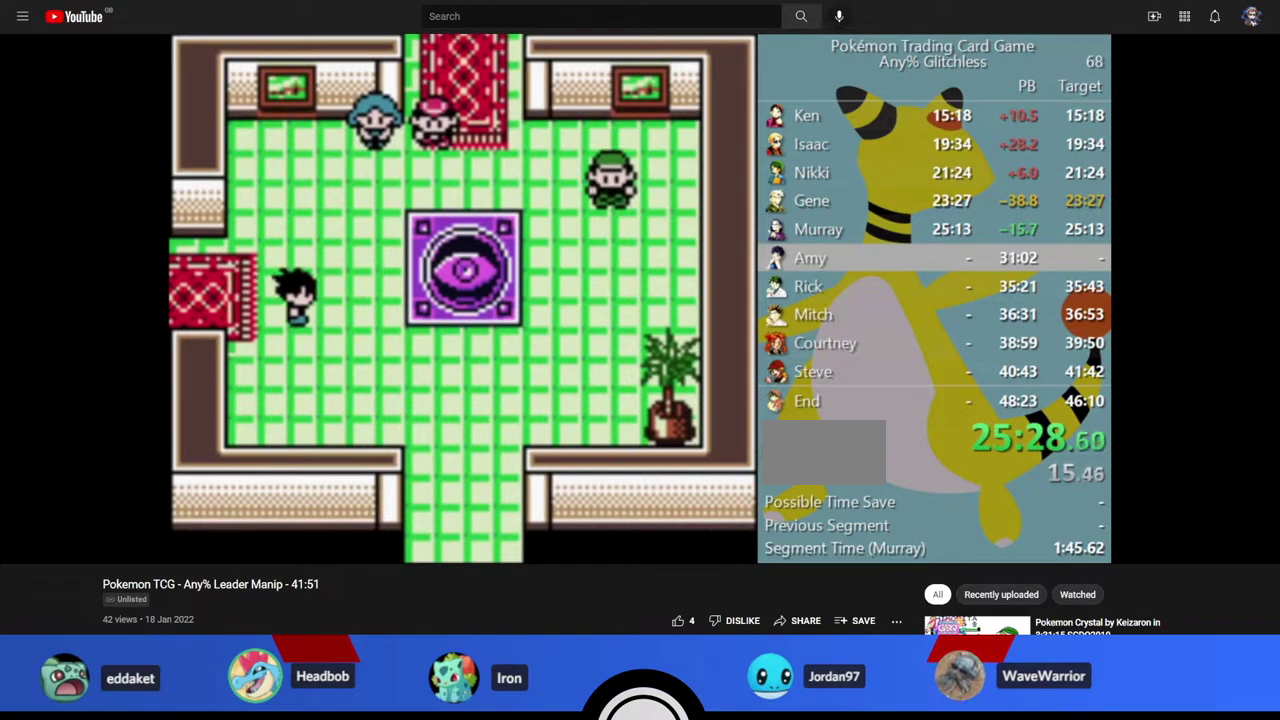
{"buttons": ["B"], "events": [[317, "A", "down"], [367, "A", "up"], [383, "B", "down"], [433, "B", "up"], [483, "B", "down"]]}